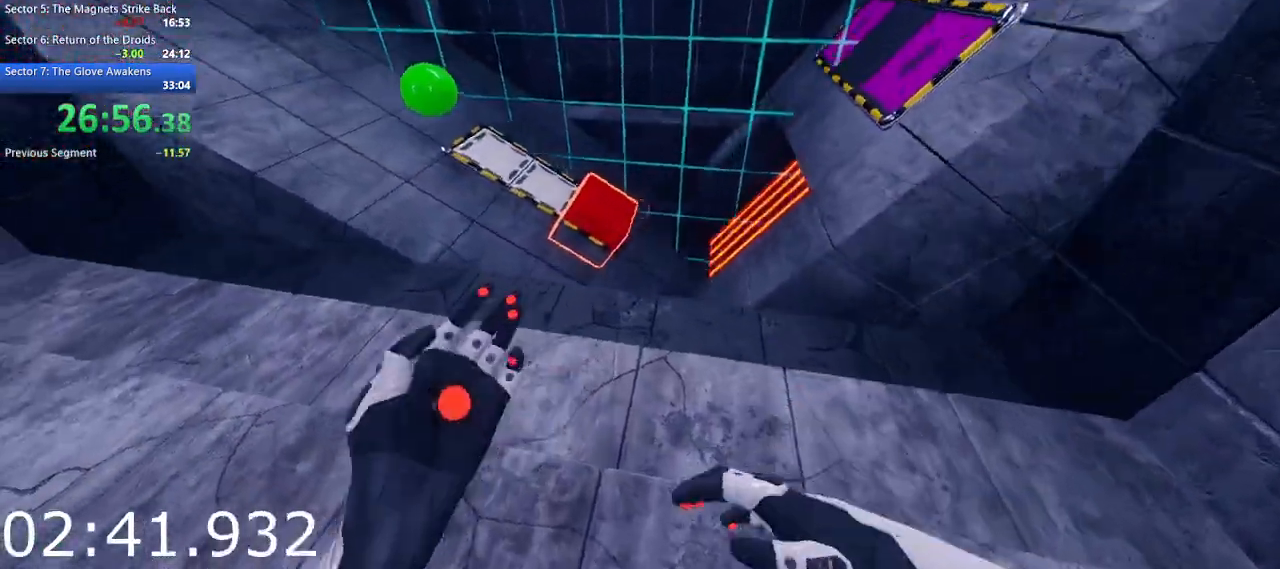
Gameplay with keyboard and mouse; each line is a JSON object with the keys and mouse buttons held at the frame after it. "events" lists presses ("down") and releases ("up") of "1", "2", "3", "4", "5", "a", "alt", "c", "ctrl", "d", "e", "escape", "f", "q", "r", "s", "shift", "space", "tab", "v", "w", "x", "z", "mouse_left", "mouse_middle", "mouse_right", "mouse_wheel_up" and "mouse_wheel_down" between this image and that frame as [ms after this image, input, new state], when the widget could be followed in between. "mouse_left", "mouse_middle", "mouse_right", "mouse_wheel_up", "mouse_wheel_down" = the "left", "middle", "right", "wheel_up", "wheel_down" buttons of the "mouse" list. No other keys are recorded. Not read: mouse_move.
{"keys": ["a"], "mouse": [], "events": [[17, "mouse_left", "up"], [17, "w", "up"], [117, "s", "down"], [300, "a", "up"], [400, "a", "down"], [400, "d", "down"], [483, "d", "up"], [483, "s", "up"]]}
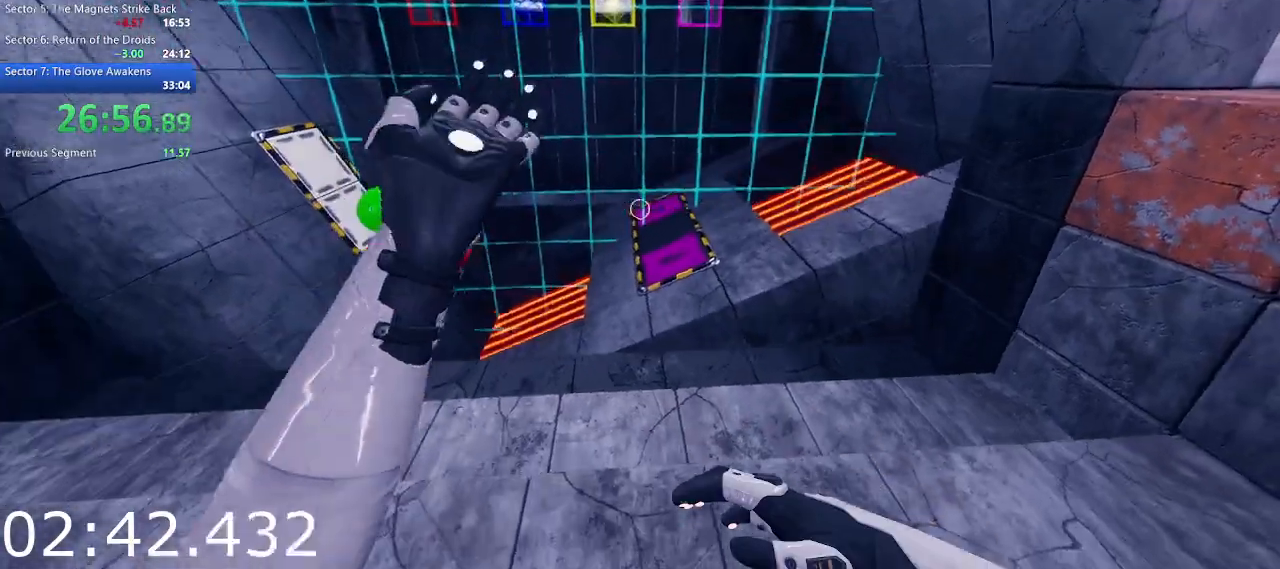
{"keys": [], "mouse": [], "events": [[83, "w", "down"], [217, "a", "up"], [217, "mouse_left", "down"], [267, "w", "up"], [317, "mouse_left", "up"], [417, "mouse_left", "down"], [500, "mouse_left", "up"]]}
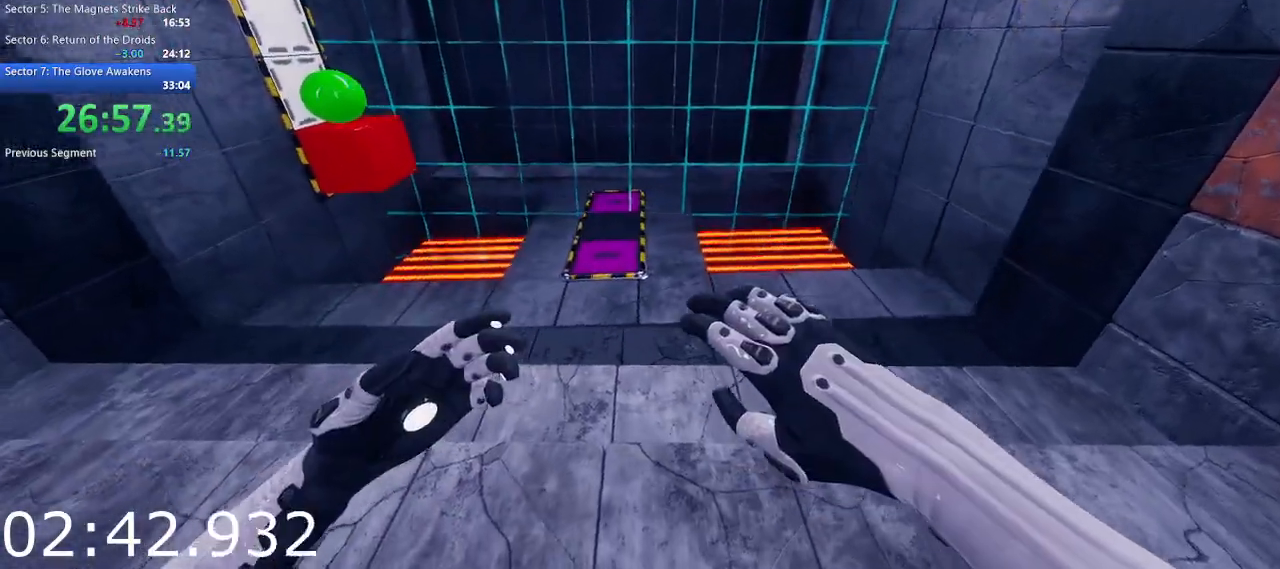
{"keys": [], "mouse": ["left"], "events": [[100, "mouse_left", "down"], [150, "mouse_left", "up"], [283, "mouse_left", "down"], [333, "mouse_left", "up"], [433, "mouse_left", "down"]]}
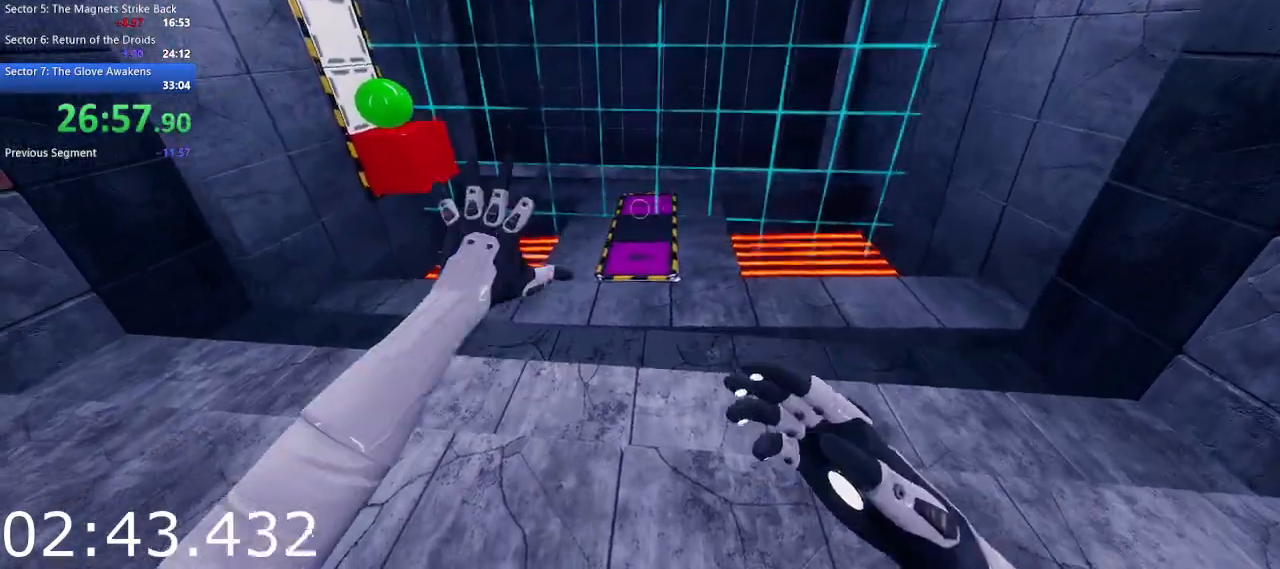
{"keys": [], "mouse": [], "events": [[67, "mouse_left", "up"], [217, "s", "down"], [300, "a", "down"], [483, "a", "up"], [483, "s", "up"]]}
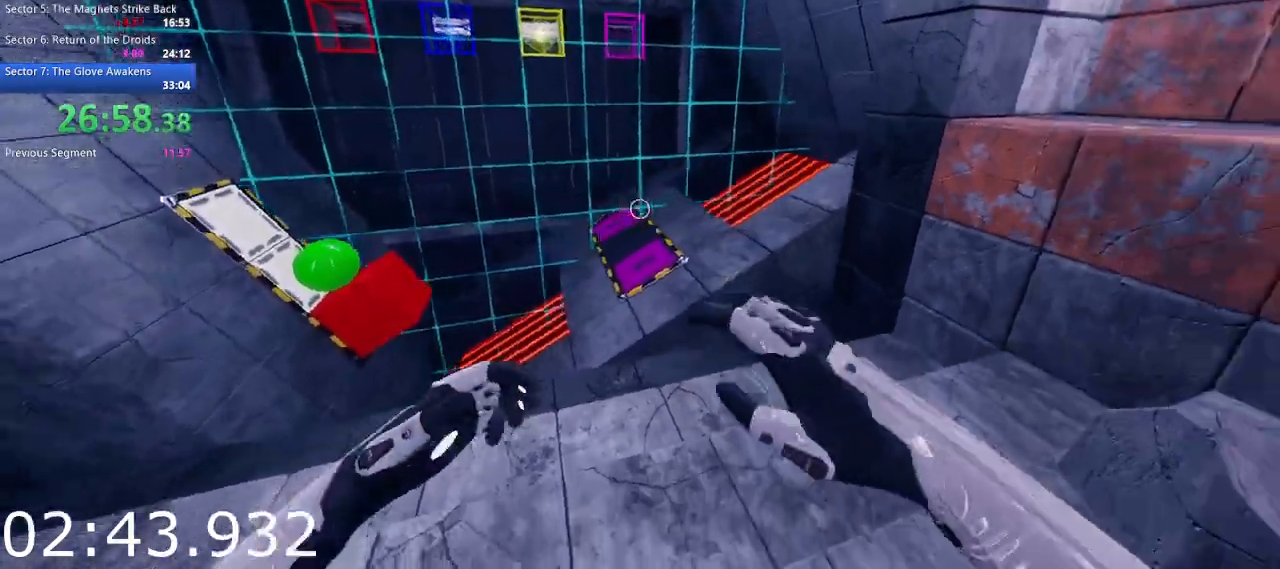
{"keys": [], "mouse": [], "events": [[83, "a", "down"], [133, "w", "down"], [267, "a", "up"], [417, "w", "up"]]}
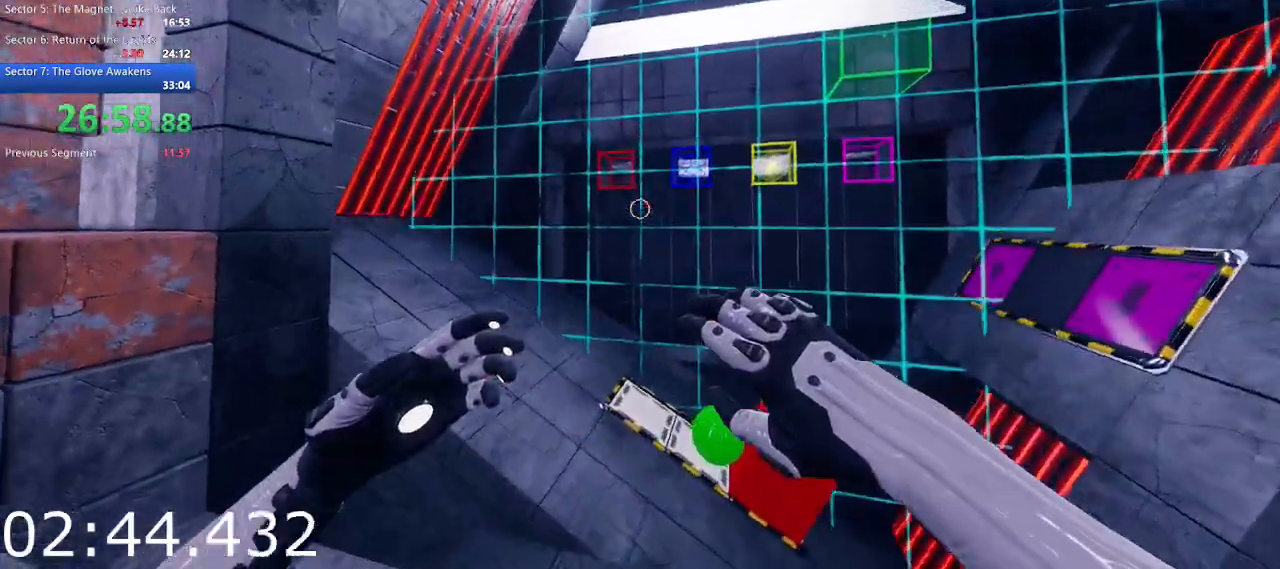
{"keys": [], "mouse": [], "events": []}
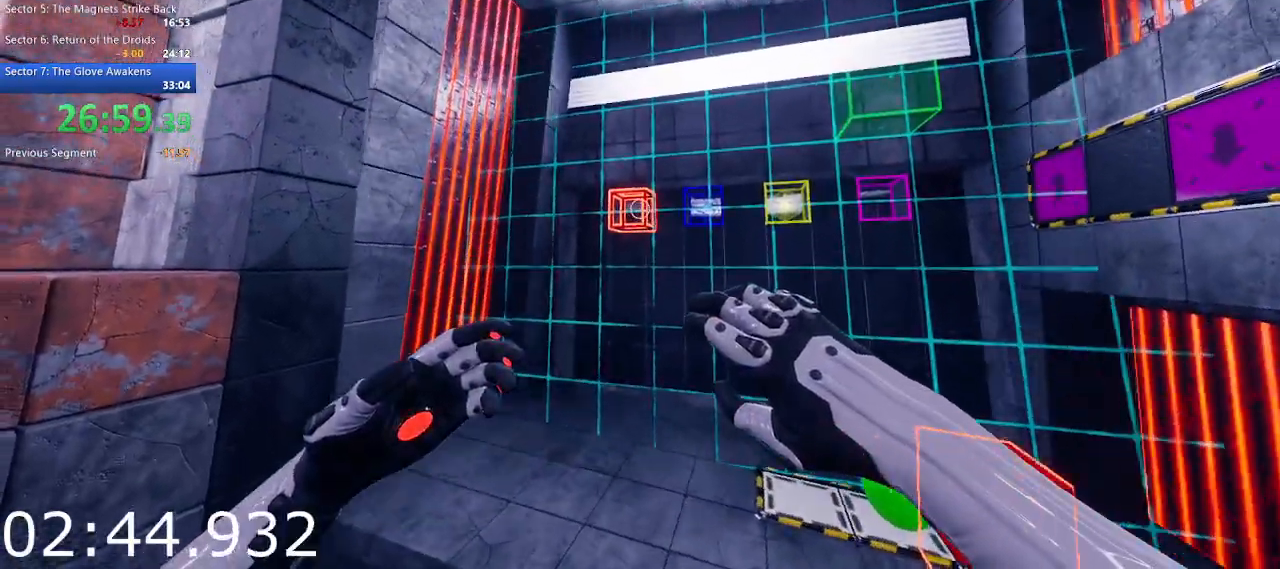
{"keys": ["e"], "mouse": [], "events": [[483, "e", "down"]]}
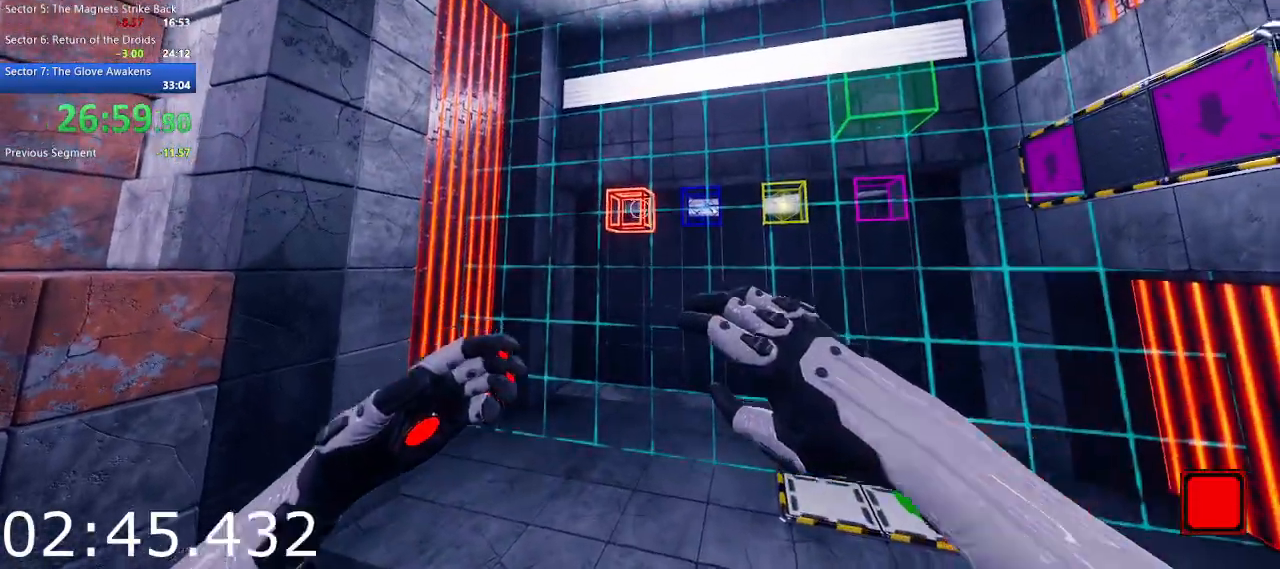
{"keys": [], "mouse": [], "events": [[83, "e", "up"]]}
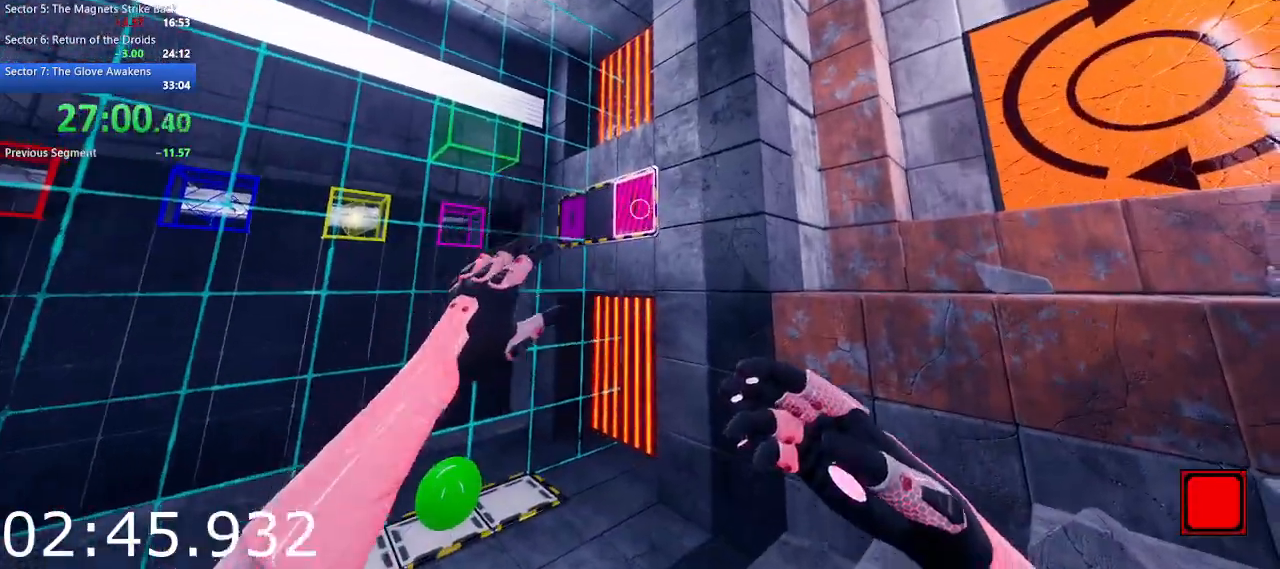
{"keys": [], "mouse": [], "events": [[283, "e", "down"], [383, "e", "up"]]}
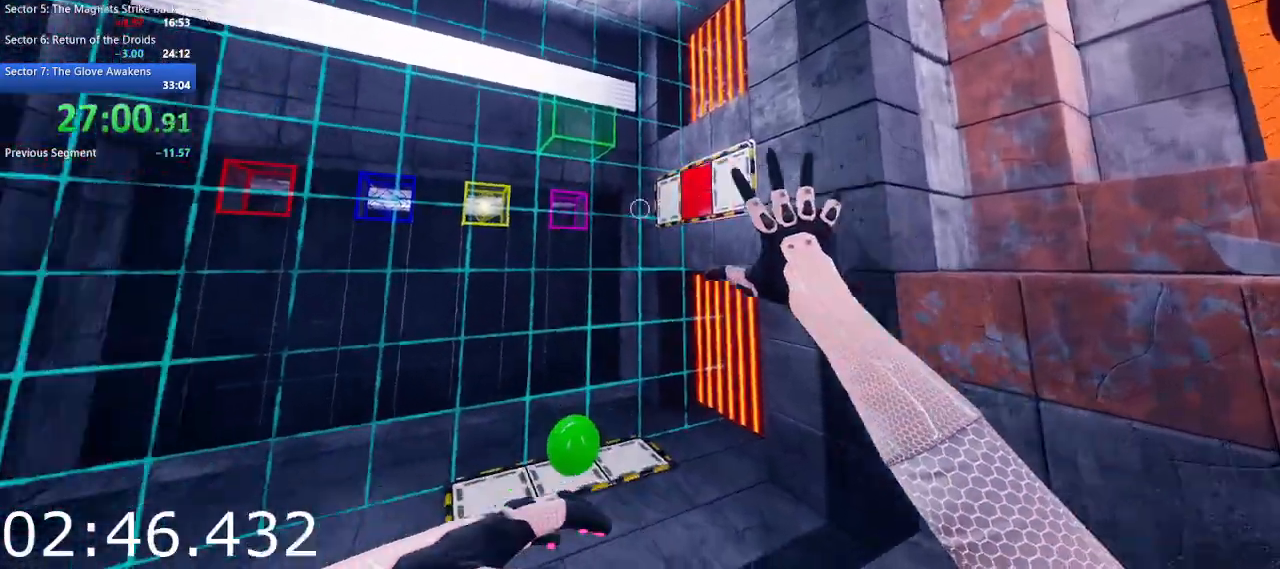
{"keys": ["e"], "mouse": [], "events": [[67, "w", "down"], [250, "w", "up"], [483, "e", "down"]]}
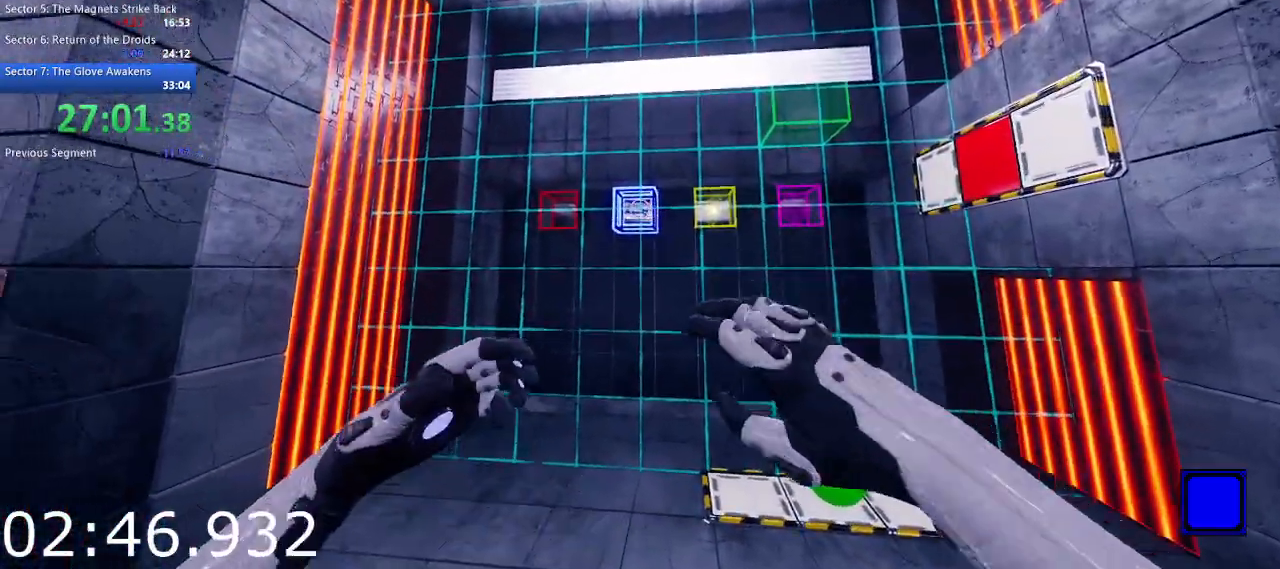
{"keys": [], "mouse": [], "events": [[83, "e", "up"], [267, "w", "down"], [417, "w", "up"]]}
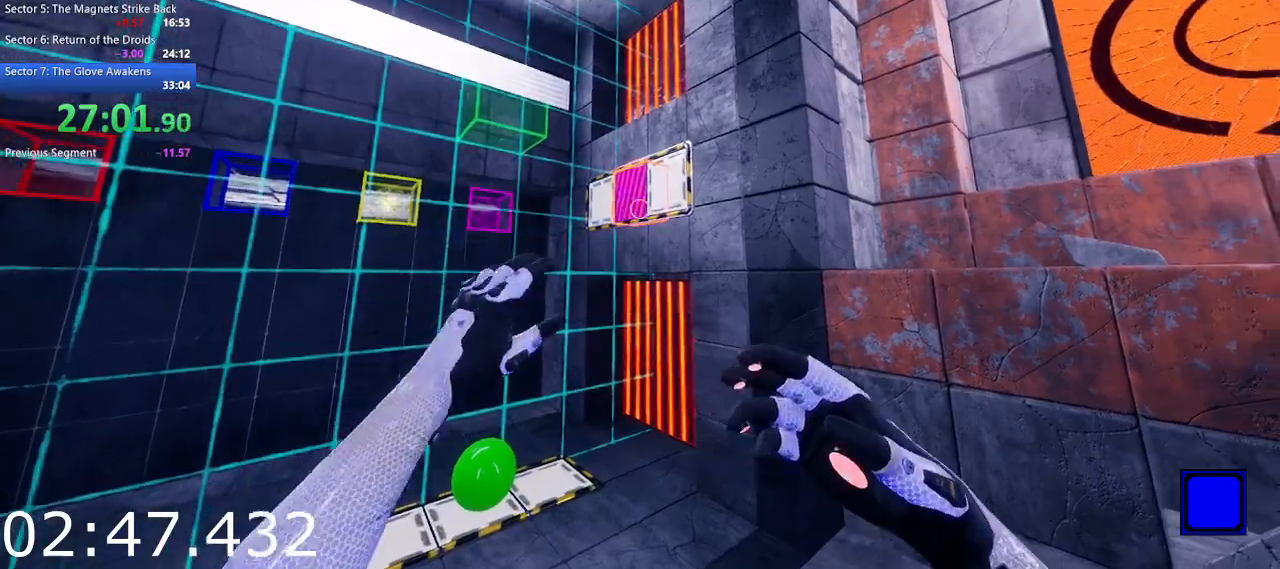
{"keys": [], "mouse": ["left"], "events": [[50, "mouse_left", "down"]]}
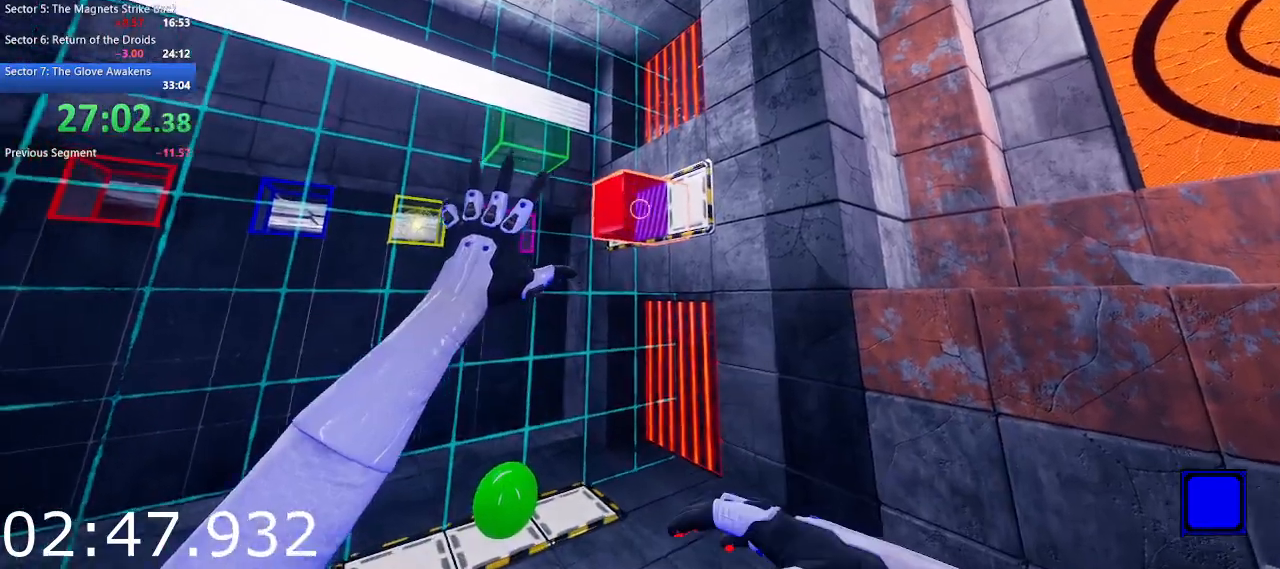
{"keys": [], "mouse": [], "events": [[350, "mouse_left", "up"]]}
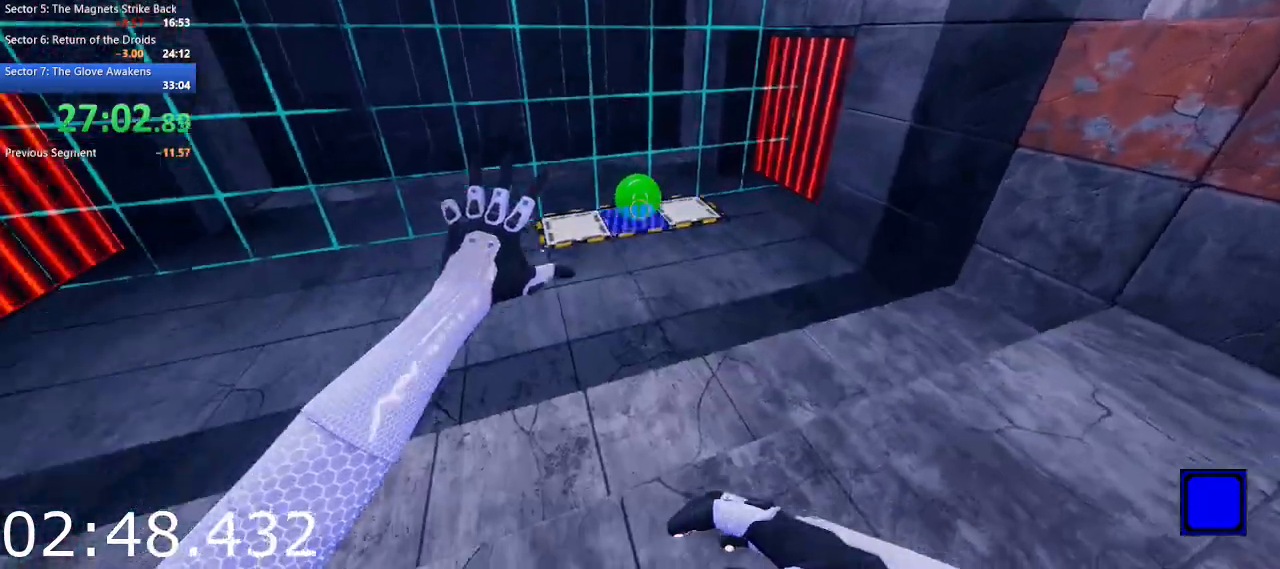
{"keys": ["e"], "mouse": [], "events": [[267, "e", "down"], [367, "e", "up"], [450, "e", "down"]]}
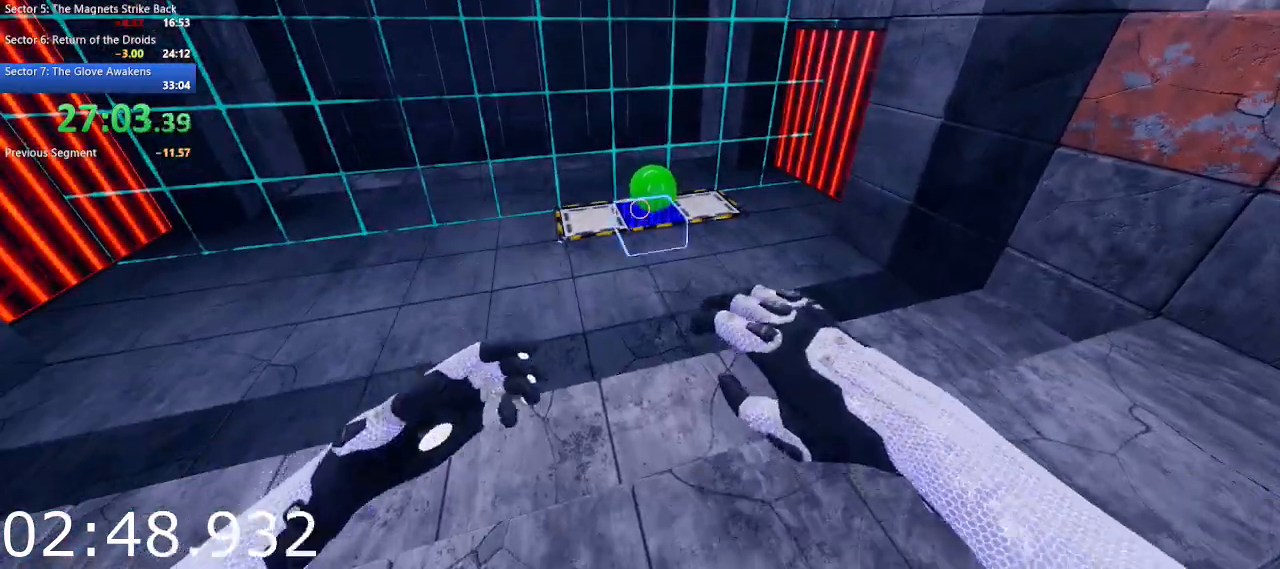
{"keys": [], "mouse": ["left"], "events": [[150, "e", "up"], [467, "mouse_left", "down"]]}
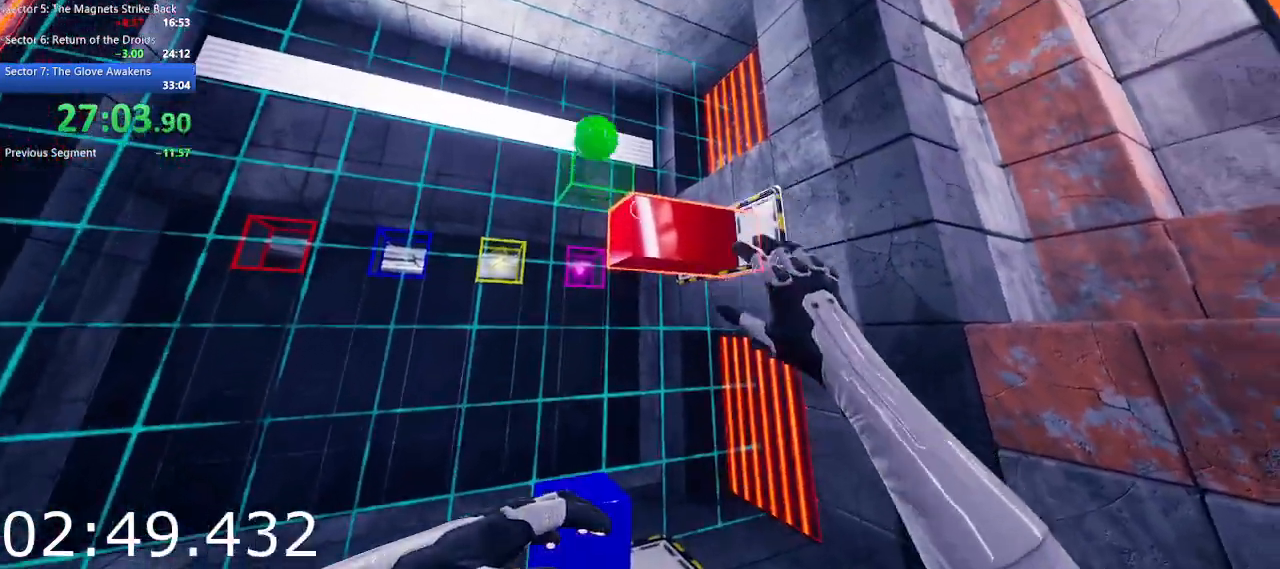
{"keys": ["d", "w"], "mouse": [], "events": [[300, "mouse_left", "up"], [350, "d", "down"], [350, "w", "down"]]}
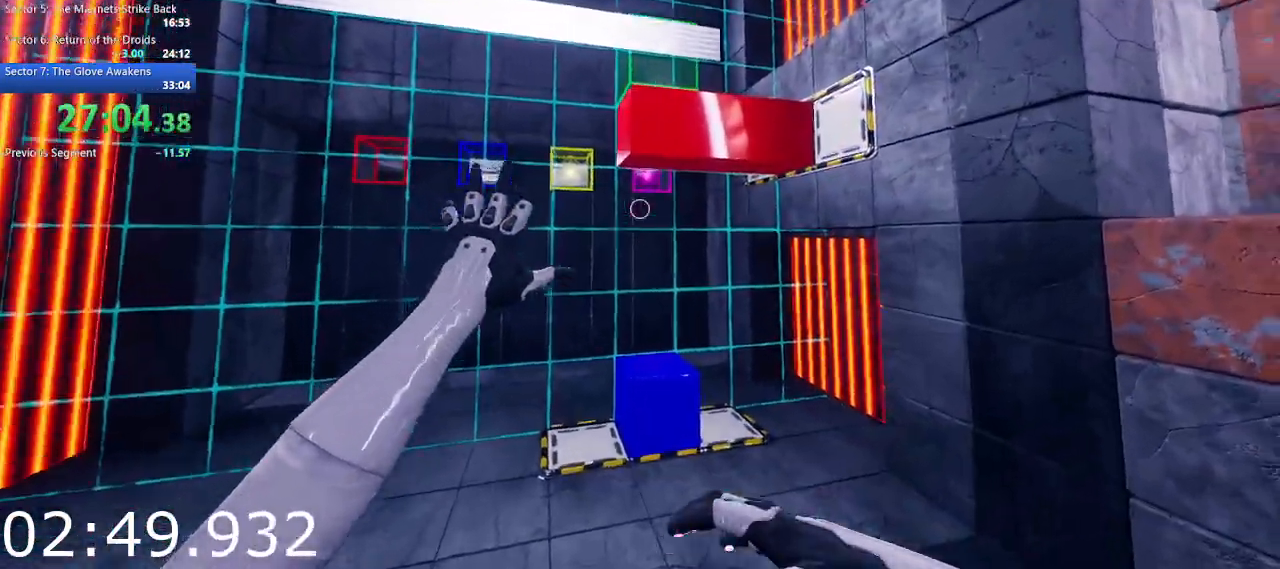
{"keys": ["d", "w"], "mouse": [], "events": []}
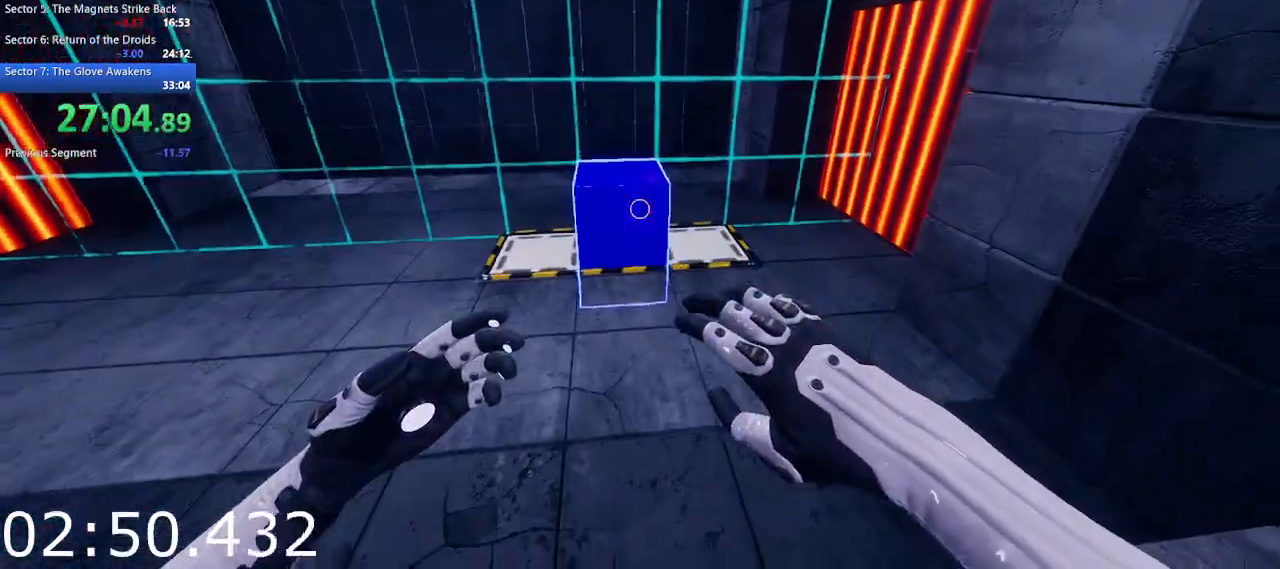
{"keys": ["d", "w"], "mouse": [], "events": [[100, "d", "up"], [100, "q", "down"], [233, "q", "up"], [383, "d", "down"]]}
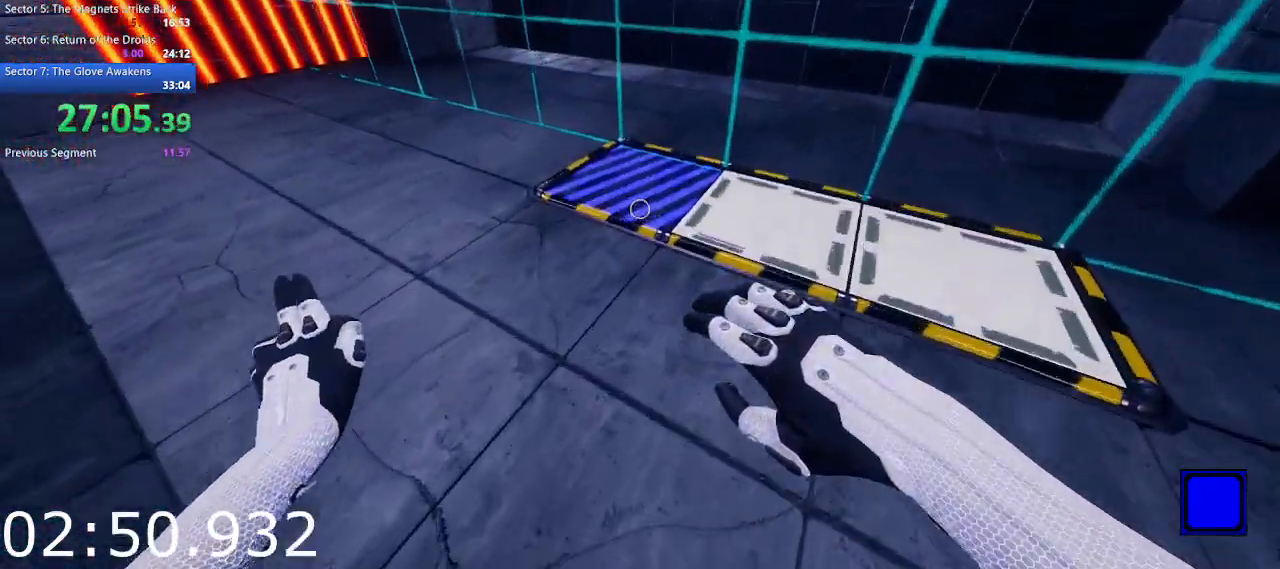
{"keys": ["e"], "mouse": [], "events": [[117, "d", "up"], [167, "w", "up"], [250, "e", "down"], [400, "e", "up"], [483, "e", "down"]]}
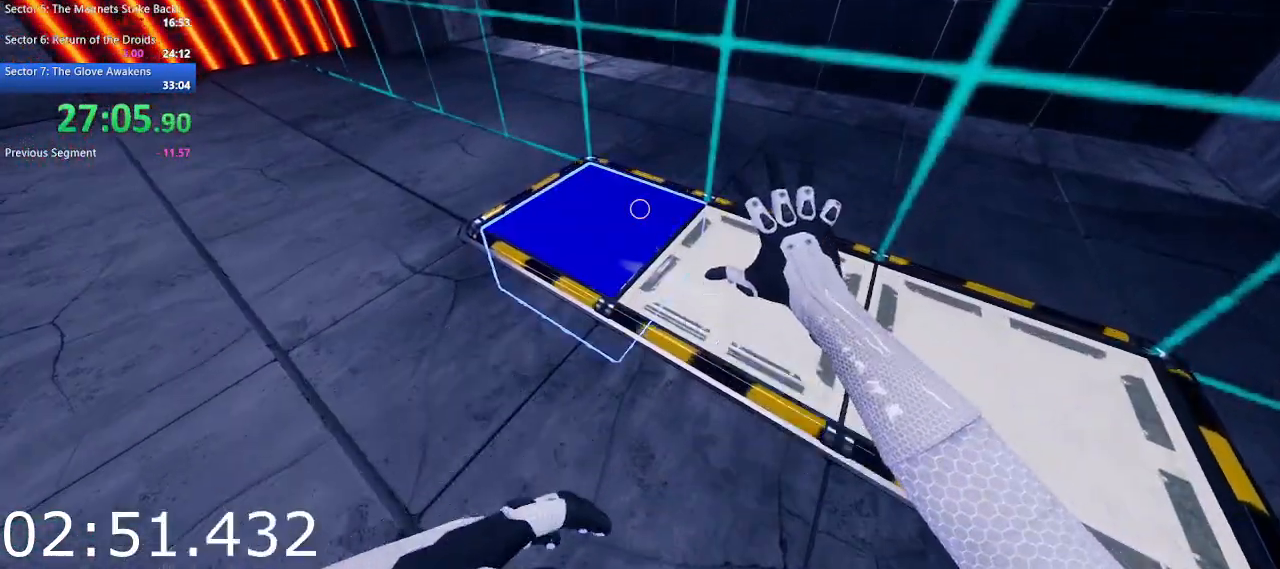
{"keys": [], "mouse": [], "events": [[33, "e", "up"], [133, "w", "down"], [233, "d", "down"], [417, "d", "up"], [500, "w", "up"]]}
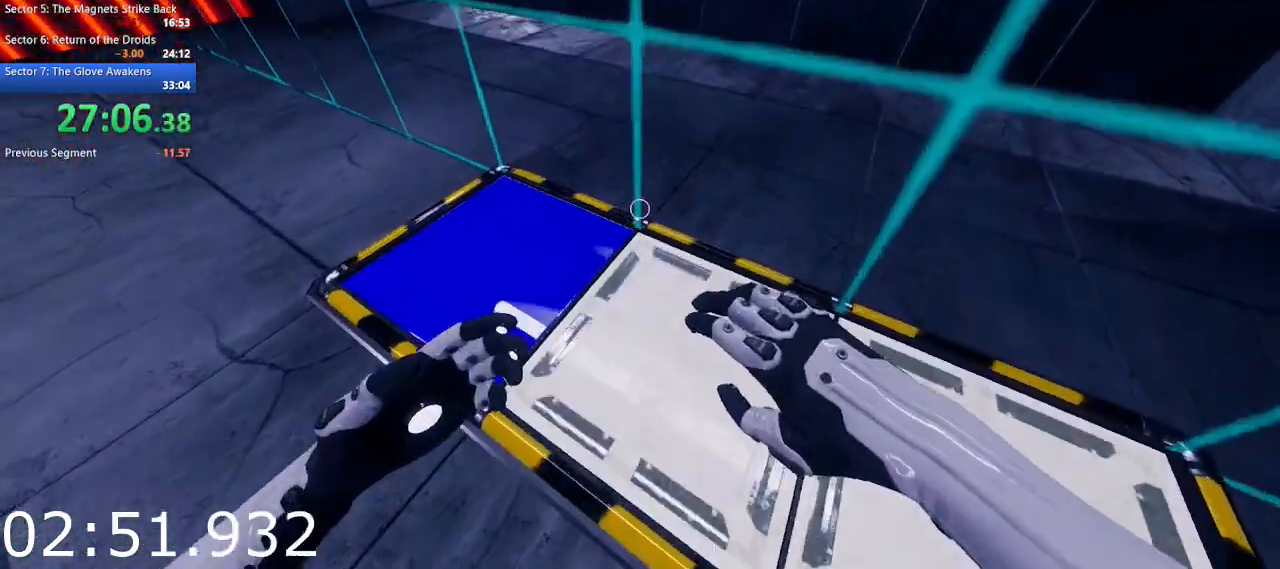
{"keys": [], "mouse": [], "events": [[150, "w", "down"], [283, "w", "up"]]}
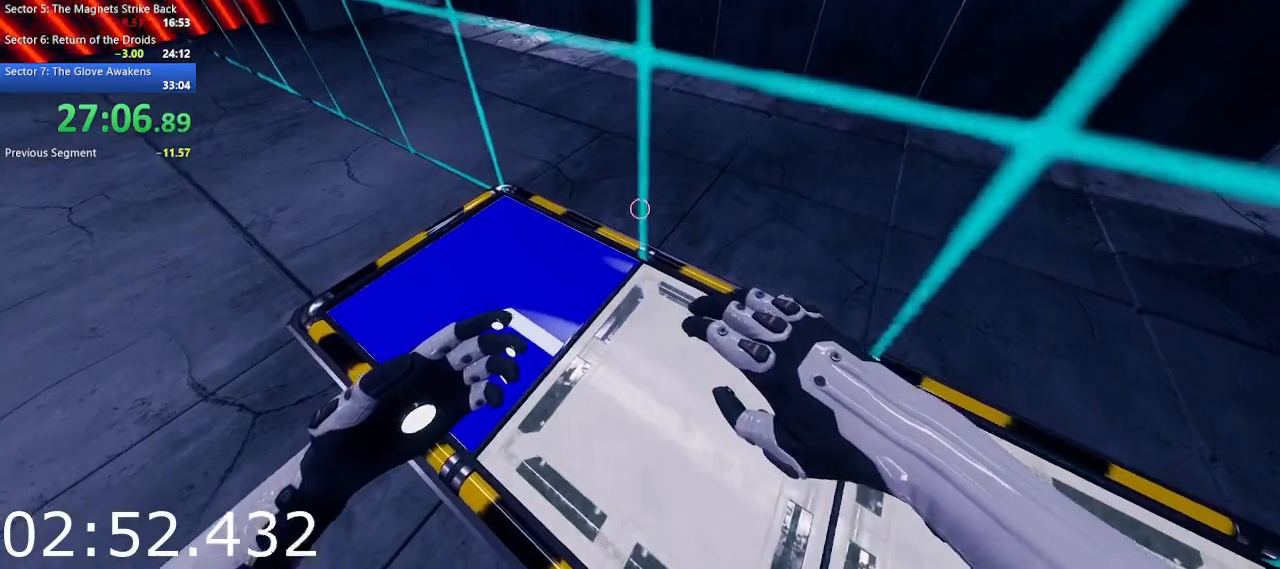
{"keys": [], "mouse": [], "events": [[17, "d", "down"], [117, "d", "up"], [350, "w", "down"], [450, "w", "up"]]}
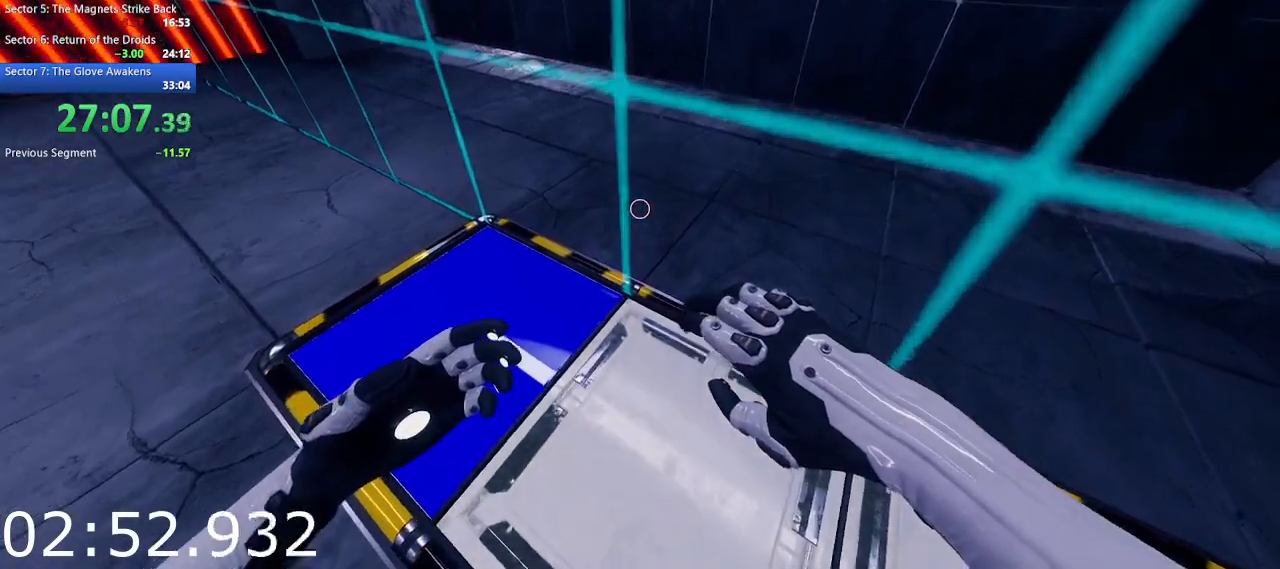
{"keys": [], "mouse": [], "events": [[33, "d", "down"], [133, "d", "up"]]}
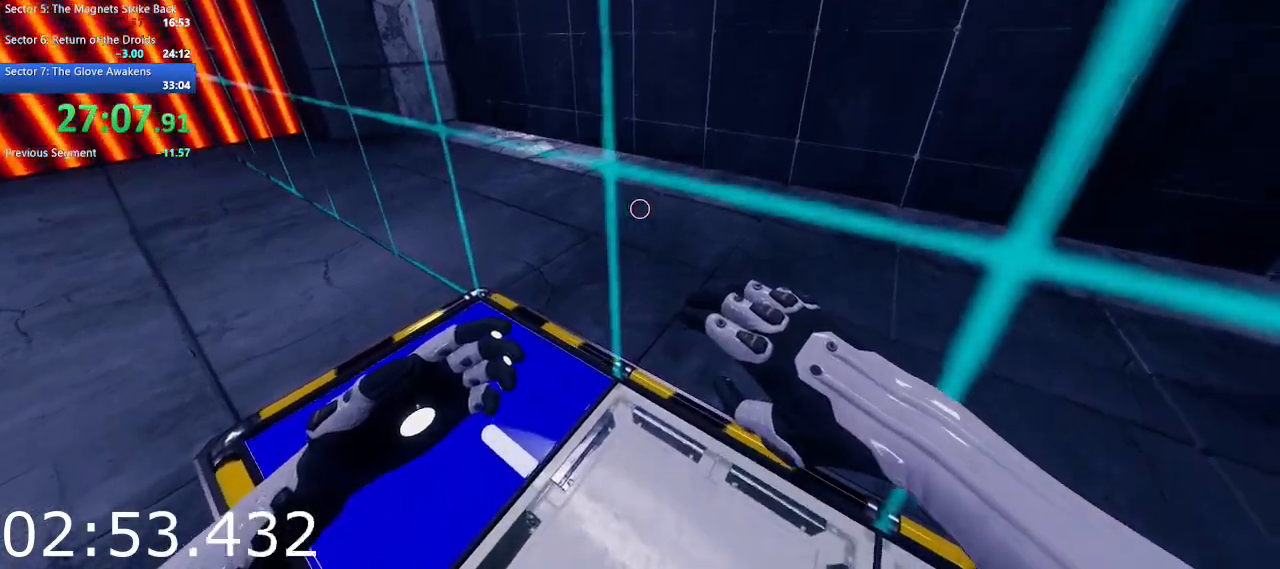
{"keys": [], "mouse": [], "events": [[417, "w", "down"], [467, "w", "up"]]}
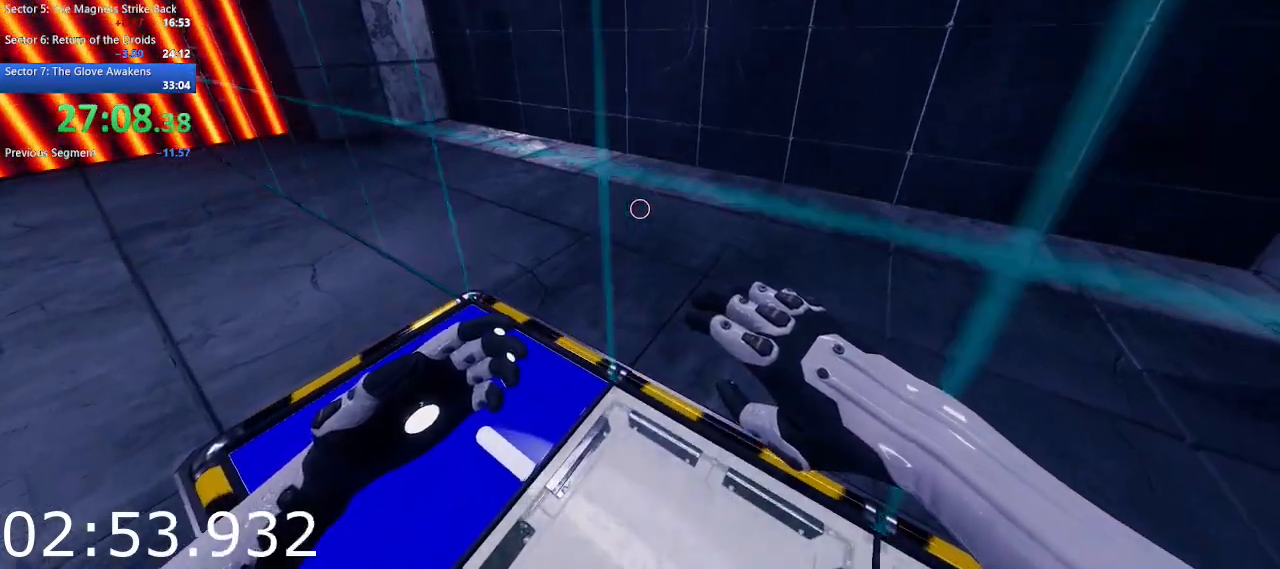
{"keys": ["w"], "mouse": [], "events": [[400, "w", "down"]]}
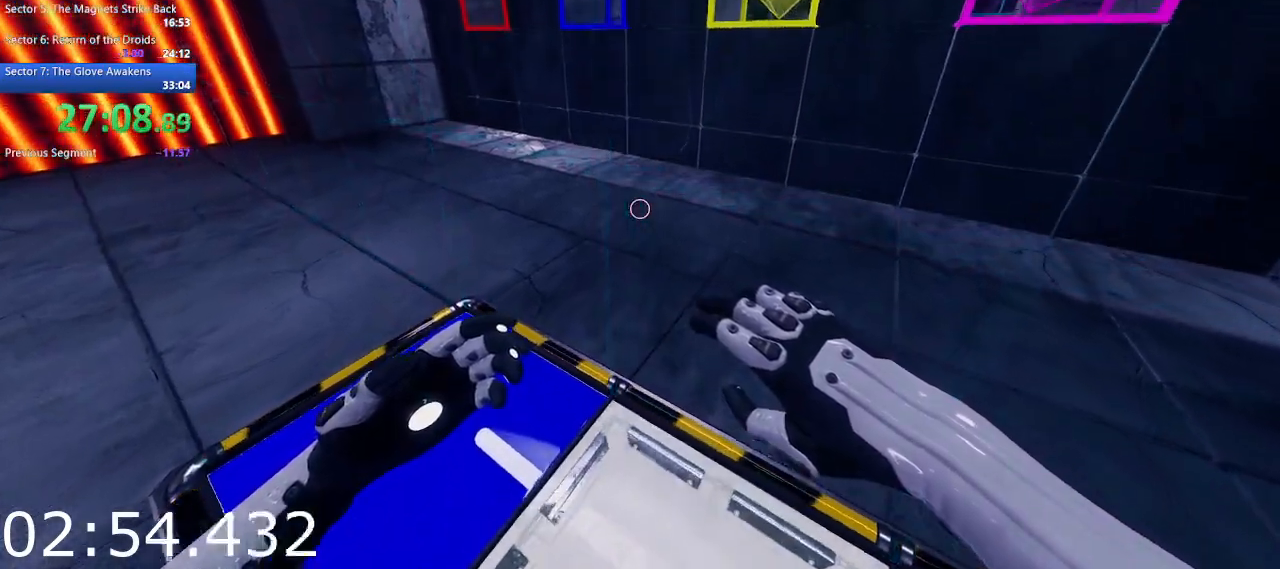
{"keys": ["w"], "mouse": [], "events": []}
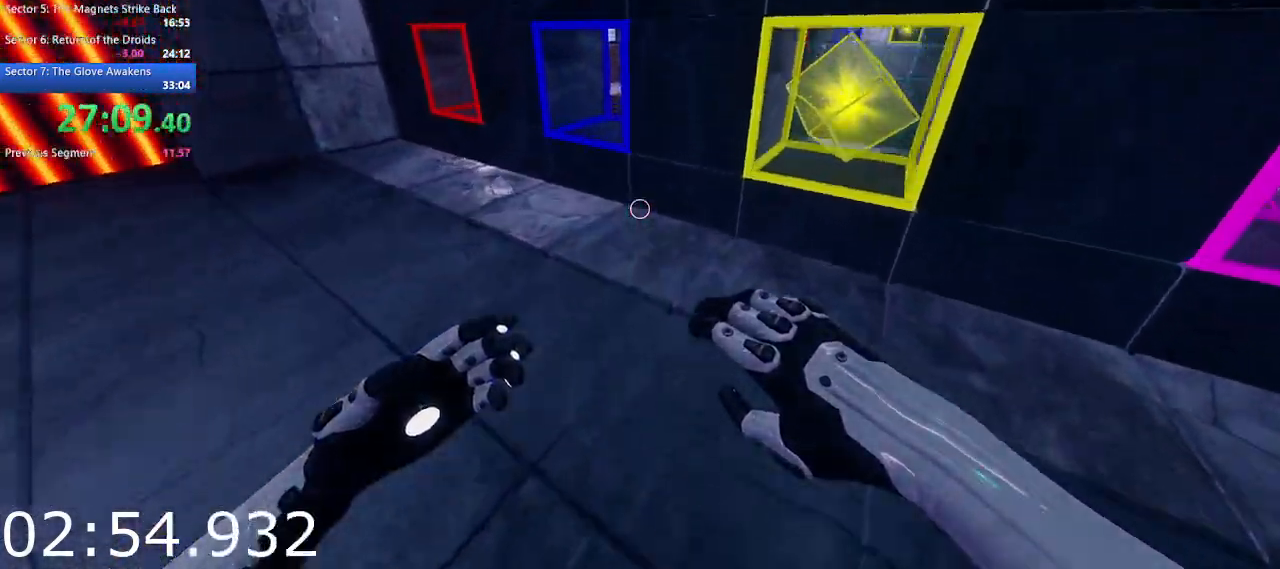
{"keys": ["w"], "mouse": [], "events": [[200, "d", "down"], [333, "d", "up"]]}
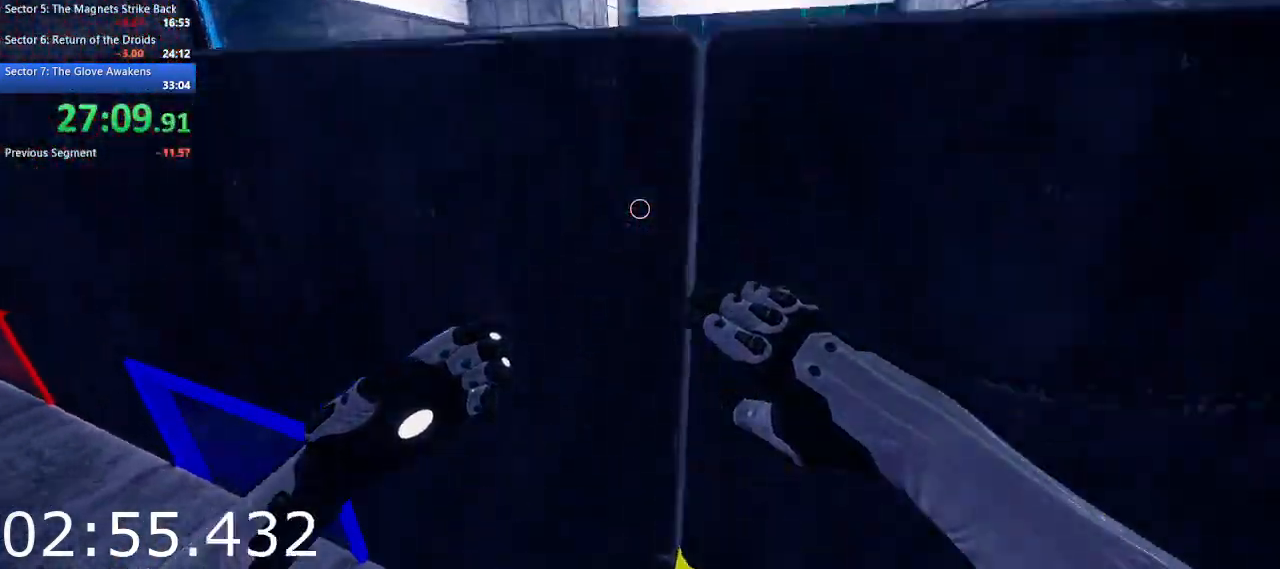
{"keys": ["d", "w"], "mouse": [], "events": [[17, "space", "down"], [167, "space", "up"], [400, "d", "down"]]}
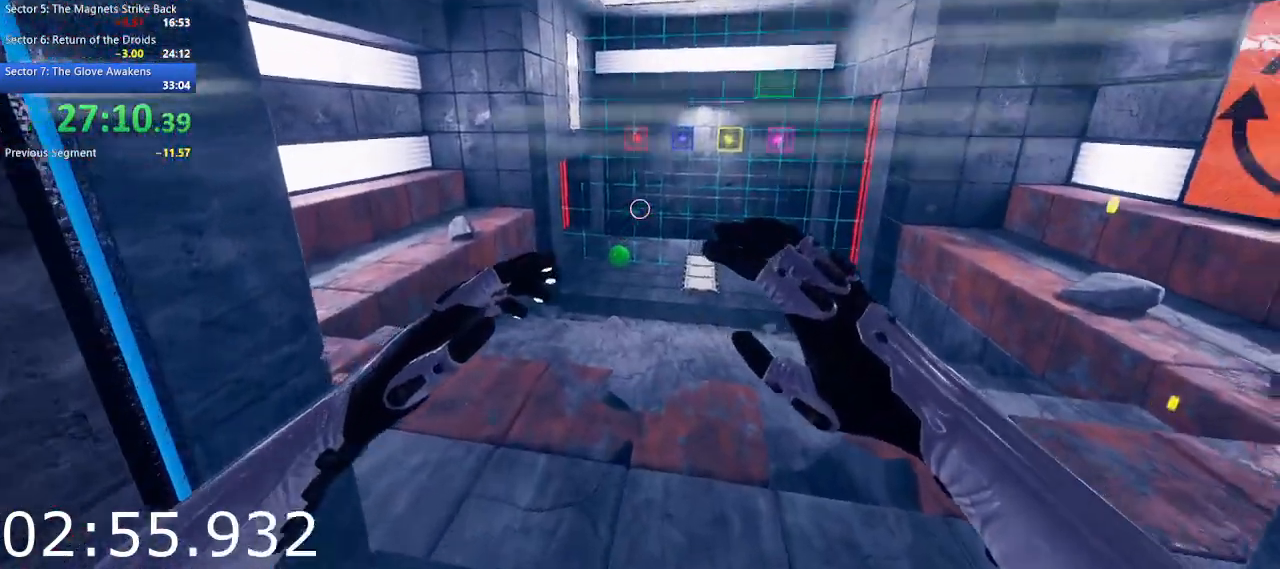
{"keys": ["w"], "mouse": [], "events": [[500, "d", "up"]]}
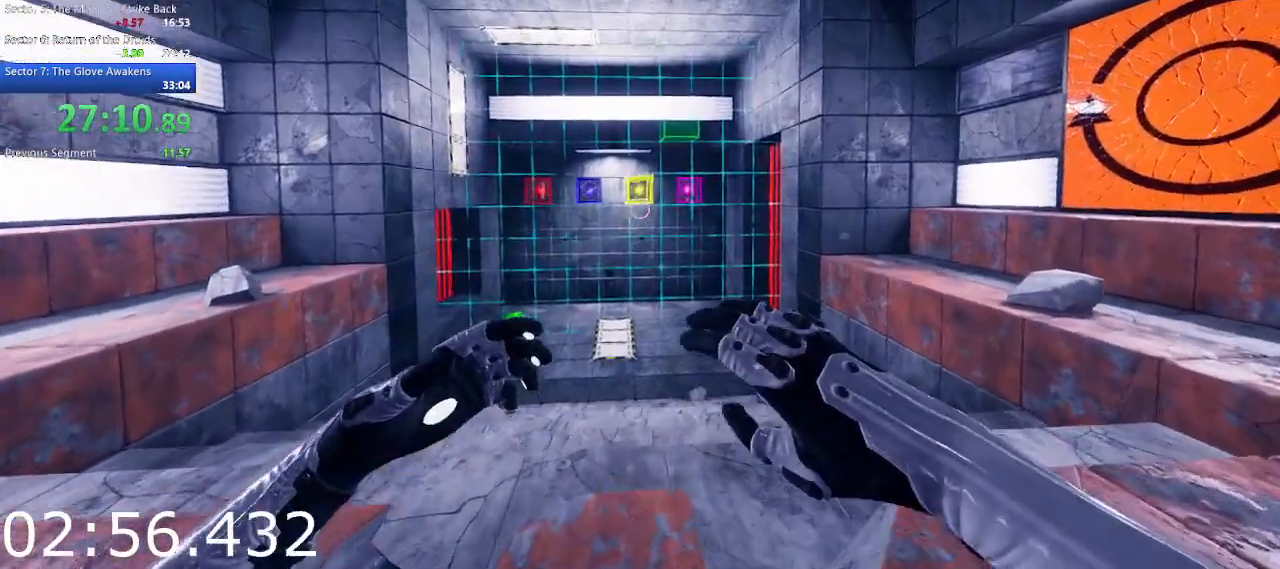
{"keys": ["d", "w"], "mouse": [], "events": [[233, "e", "down"], [383, "e", "up"], [467, "d", "down"]]}
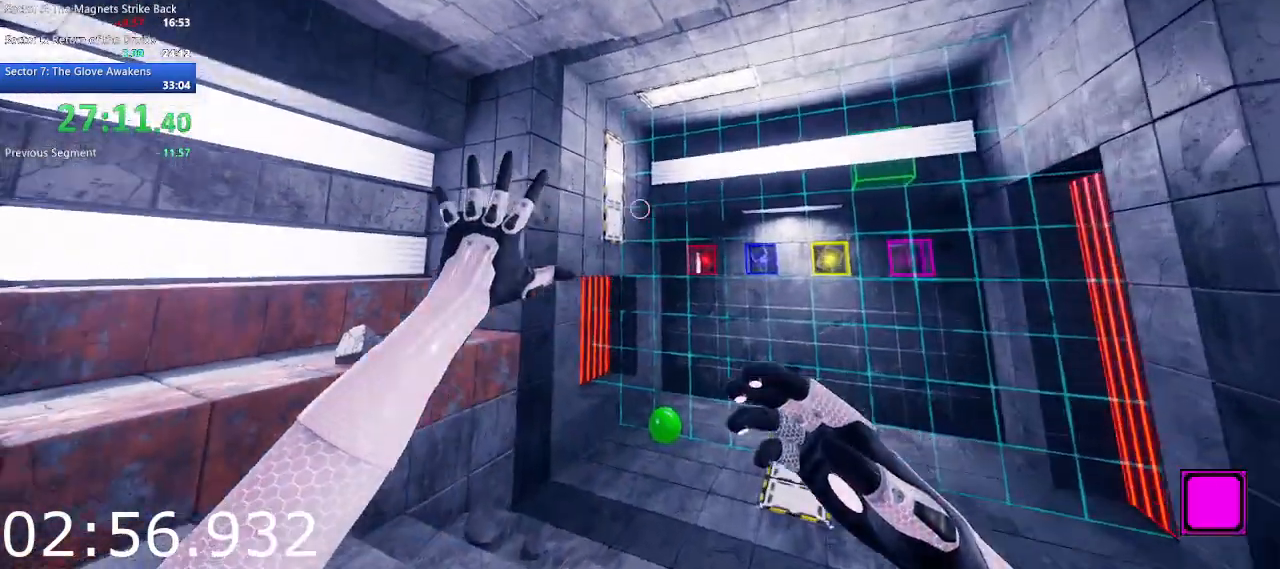
{"keys": [], "mouse": [], "events": [[200, "d", "up"], [200, "w", "up"], [350, "e", "down"], [483, "e", "up"]]}